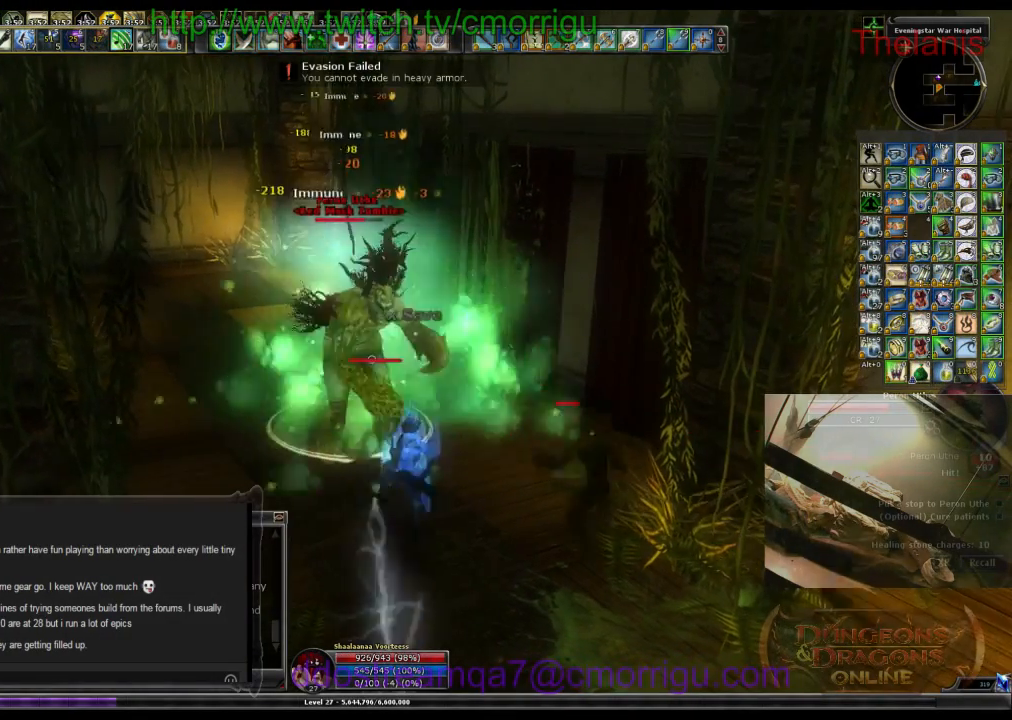
Gameplay with keyboard; each line is a JSON object with the keys held at the frame after it. "events" lists presses ("down") and releases ("up") of ".", "/", "0", "1", "2", "3", "4", "5", "6", "7", "8", "9", "a", "b", "backslash", "backspace", "c", "caps_lock", "comma", "ctrl_l", "ctrl_r", "d", "e", "equals", "escape", "f", "f1", "f10", "f11", "f12", "f2", "f3", "f4", "f5", "f6", "f7", "f8", "f9", "g", "h", "i", "j", "k", "l", "lbracket", "m", "minus", "n", "o", "p", "q", "quote", "r", "rbracket", "return", "s", "semicolon", "shift_l", "shift_r", "space", "t", "tab", "tilde", "u", "v", "w", "x", "y" and "z" between this image and that frame as [ms after this image, input, new state], when the widget could be followed in between. No other keys are recorded. Mouse input is not recorded.
{"keys": [], "events": [[300, "1", "down"], [500, "1", "up"]]}
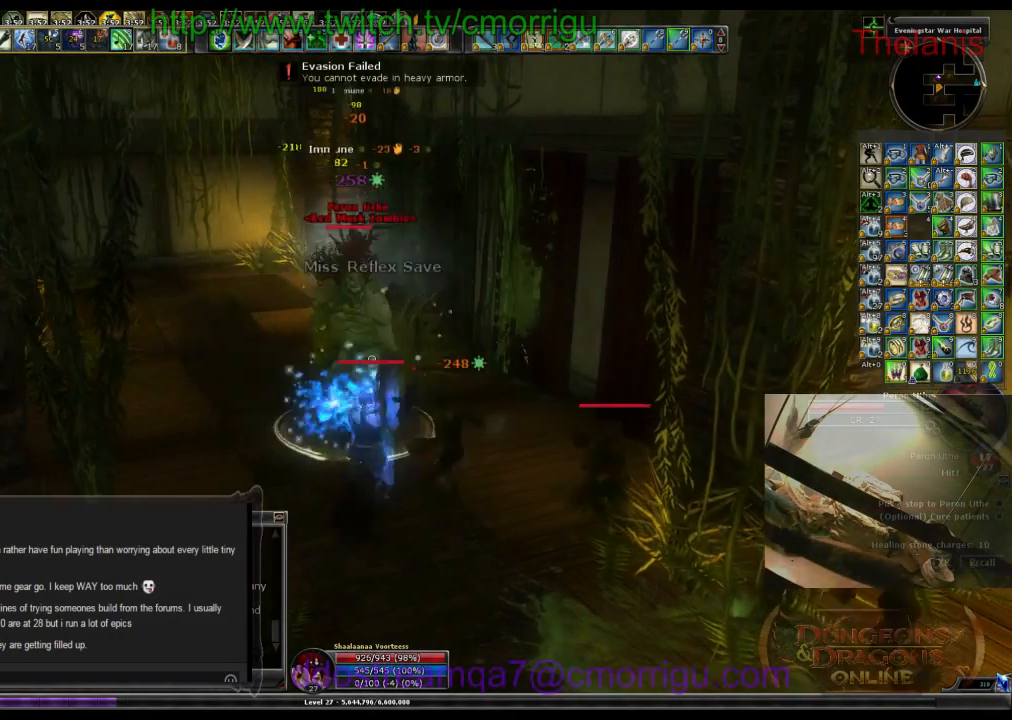
{"keys": ["2"], "events": [[500, "2", "down"]]}
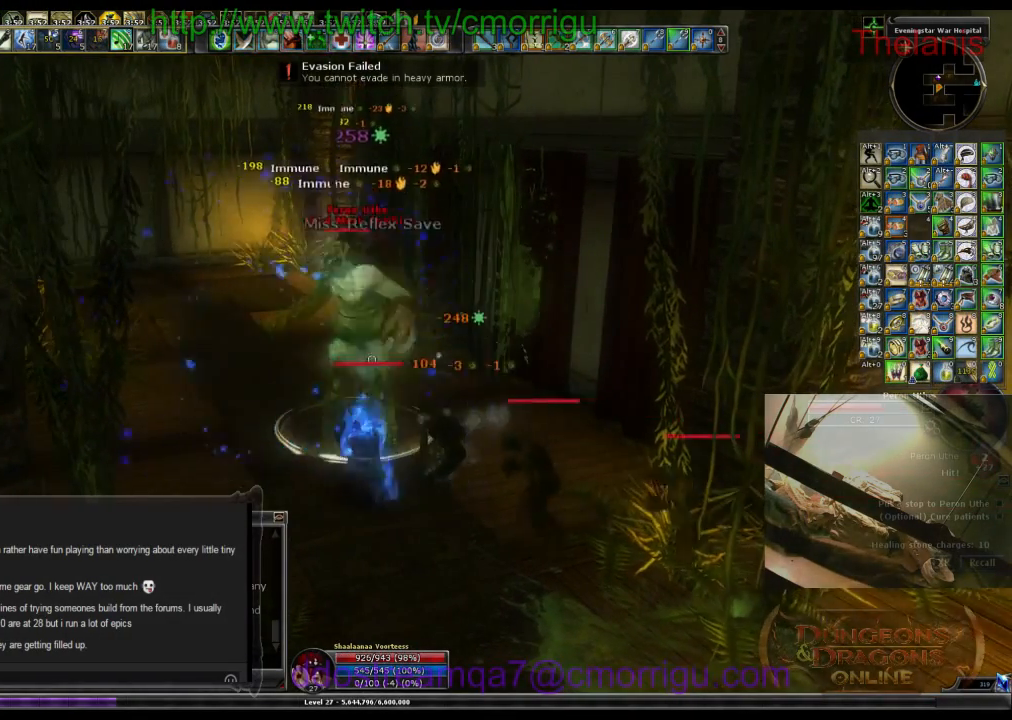
{"keys": [], "events": [[200, "2", "up"]]}
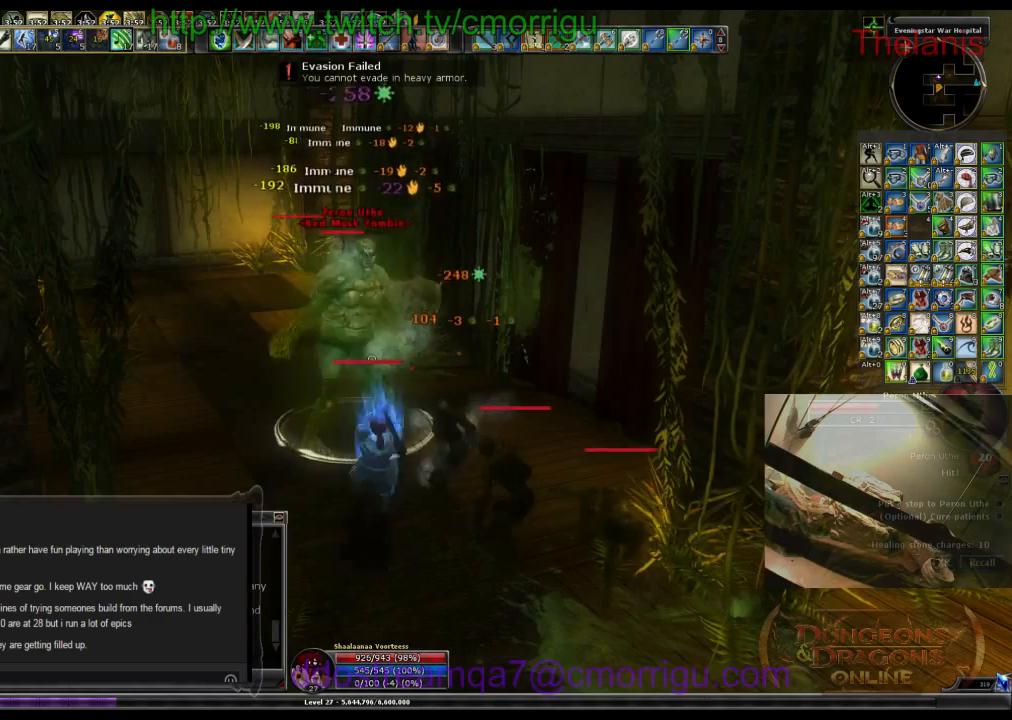
{"keys": [], "events": [[166, "1", "down"], [400, "1", "up"]]}
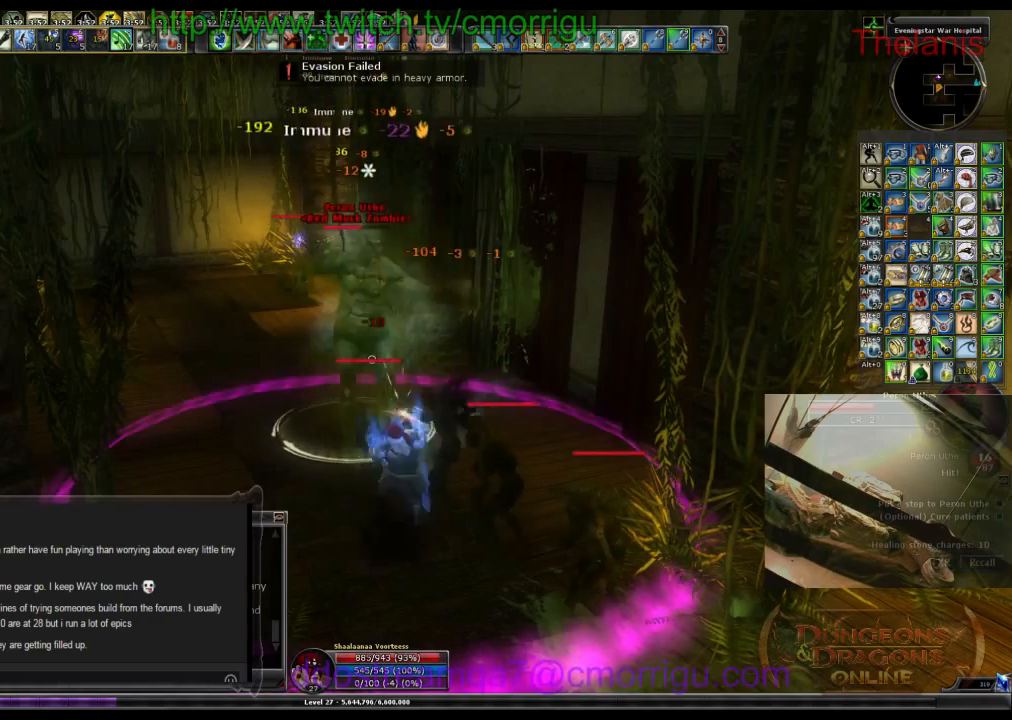
{"keys": ["2"], "events": [[233, "2", "down"]]}
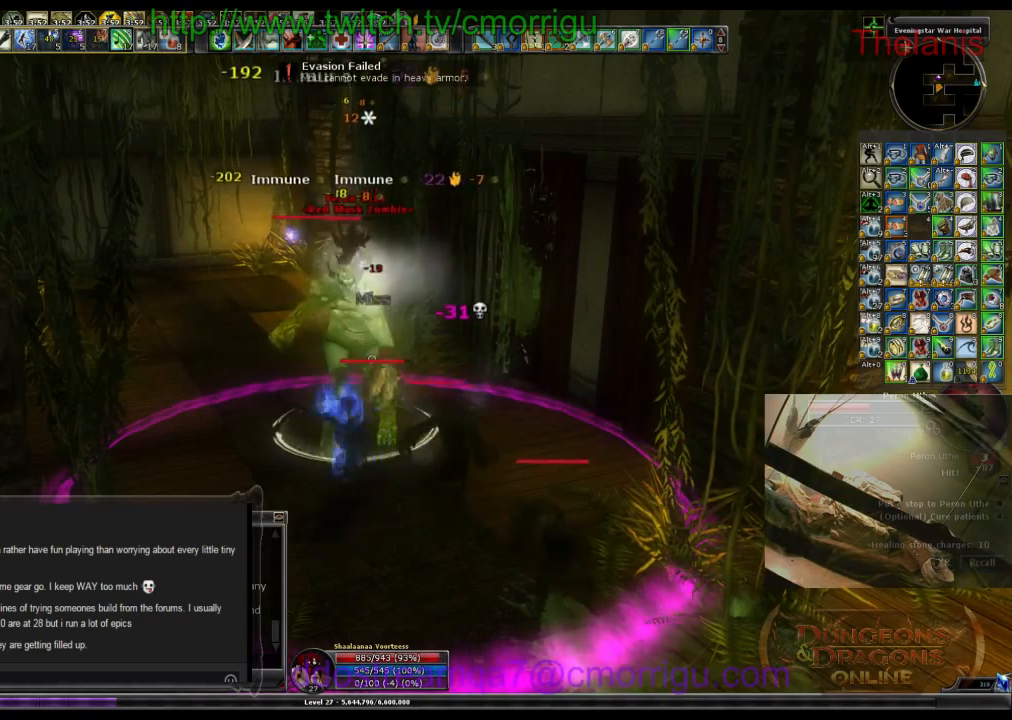
{"keys": [], "events": [[33, "2", "up"]]}
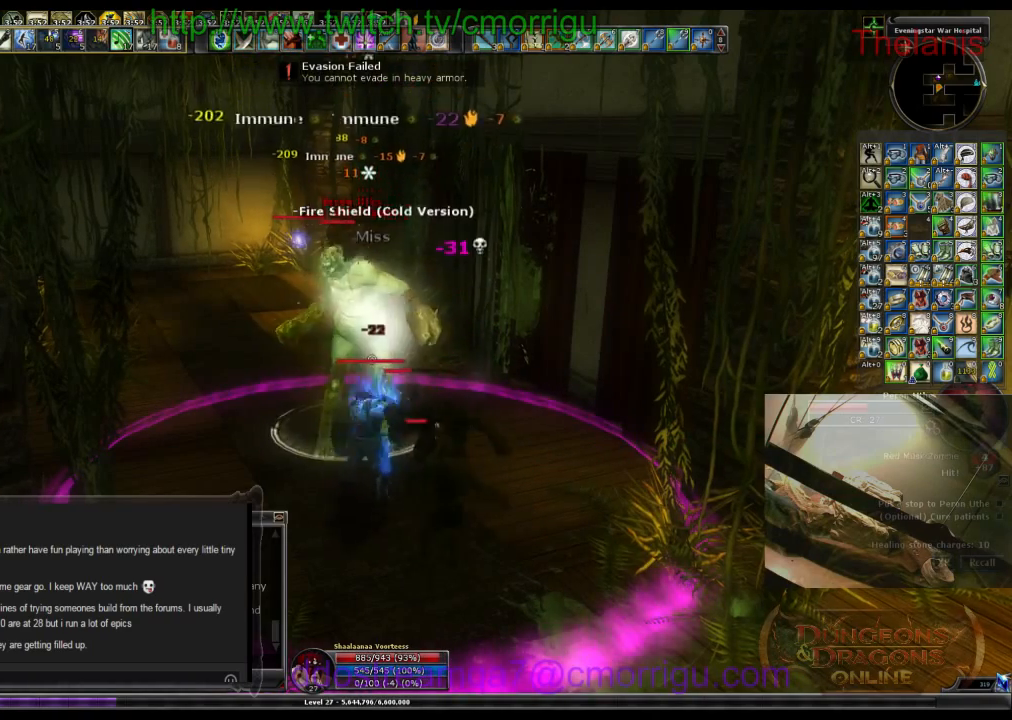
{"keys": [], "events": []}
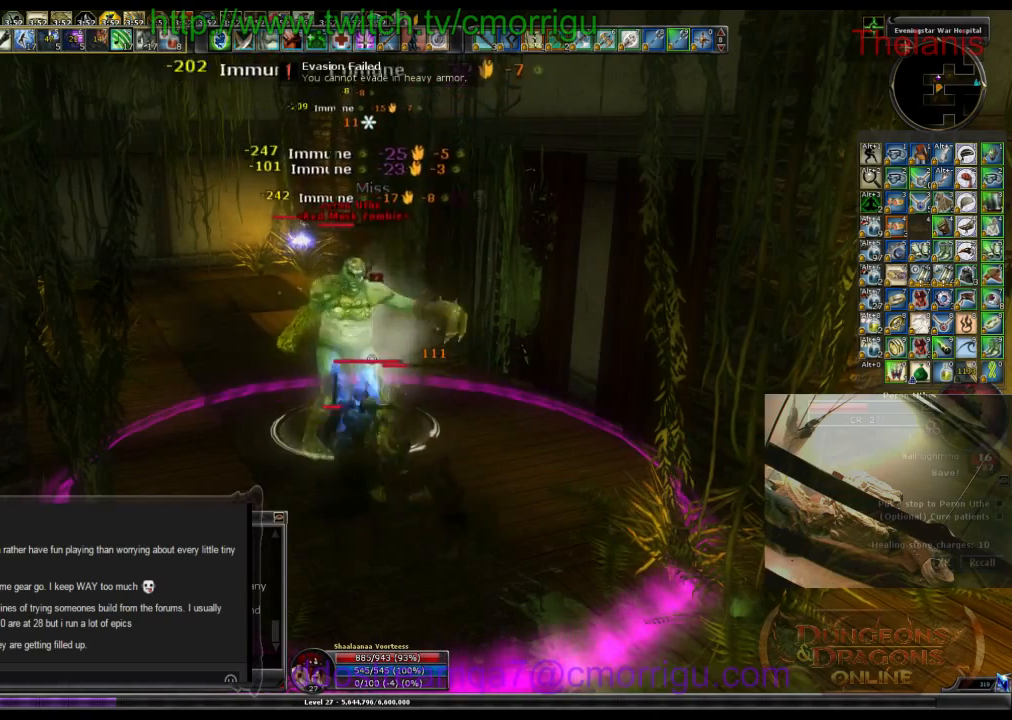
{"keys": [], "events": []}
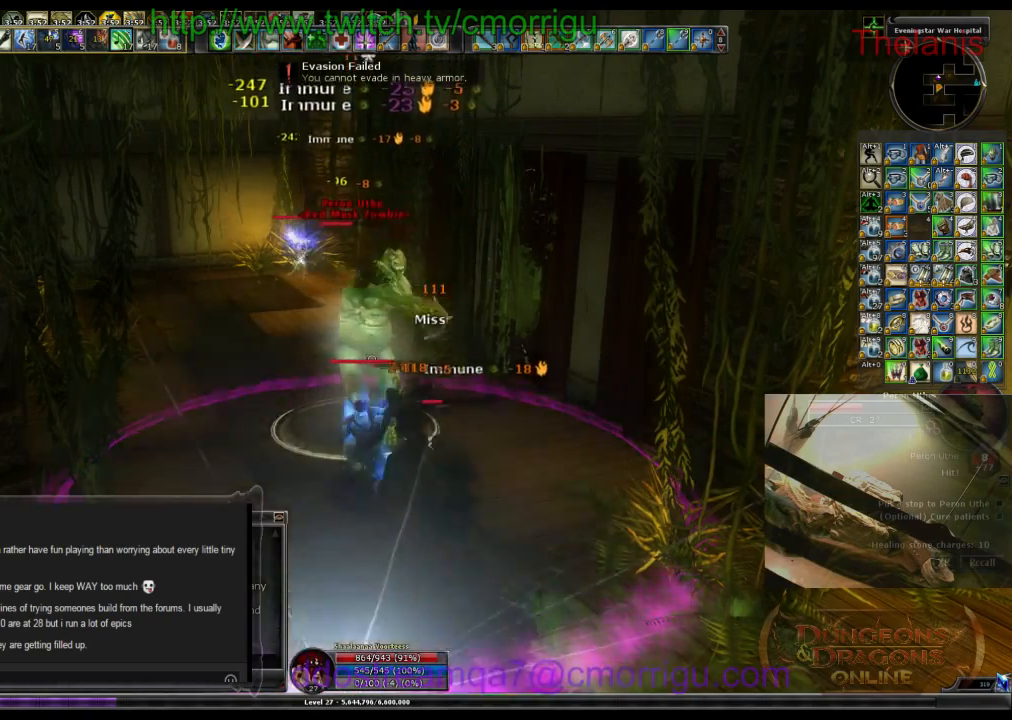
{"keys": [], "events": []}
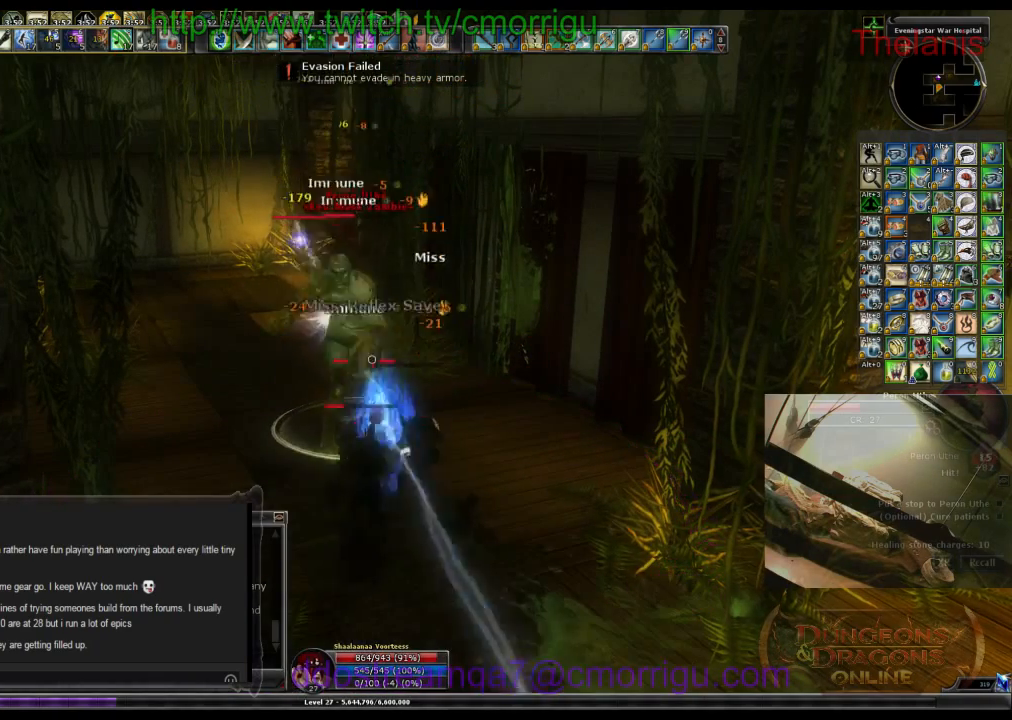
{"keys": [], "events": []}
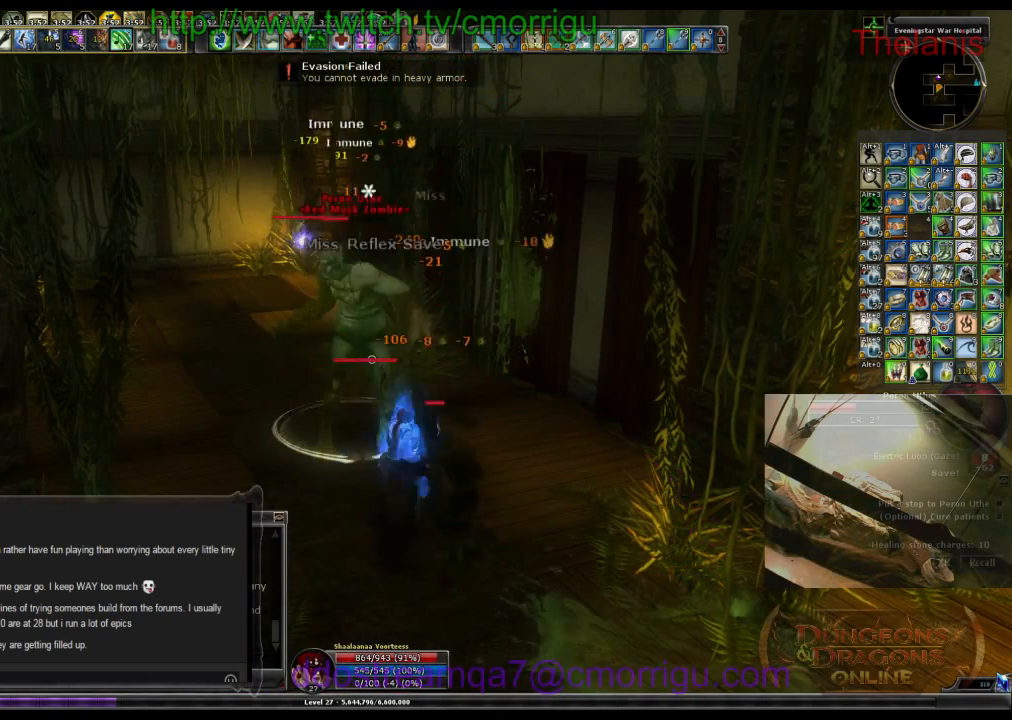
{"keys": [], "events": []}
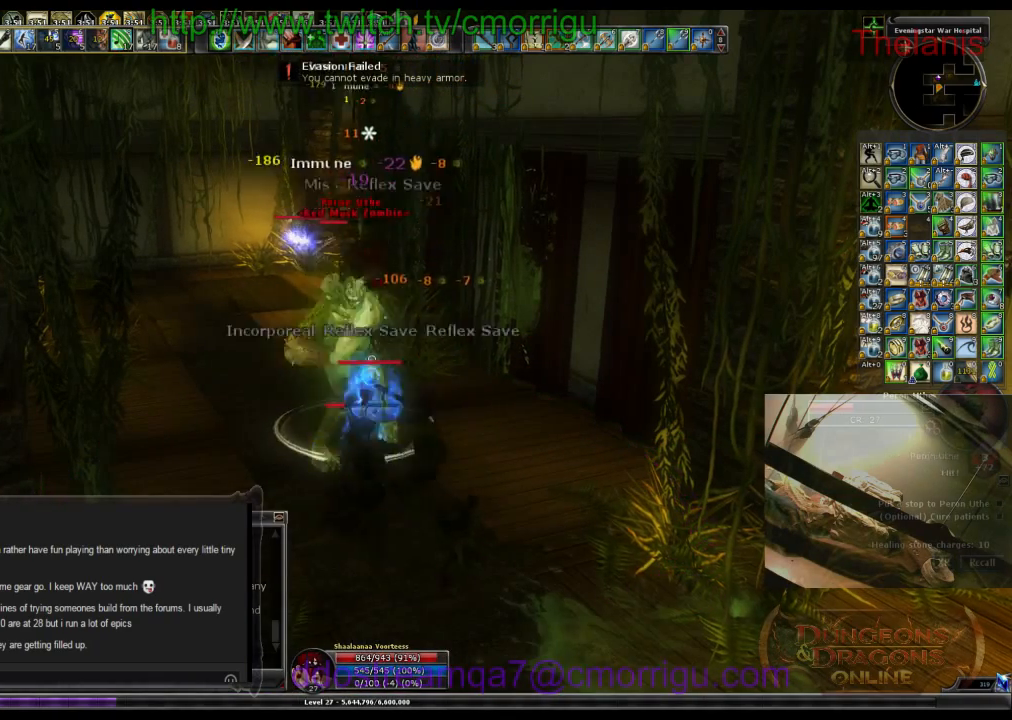
{"keys": [], "events": []}
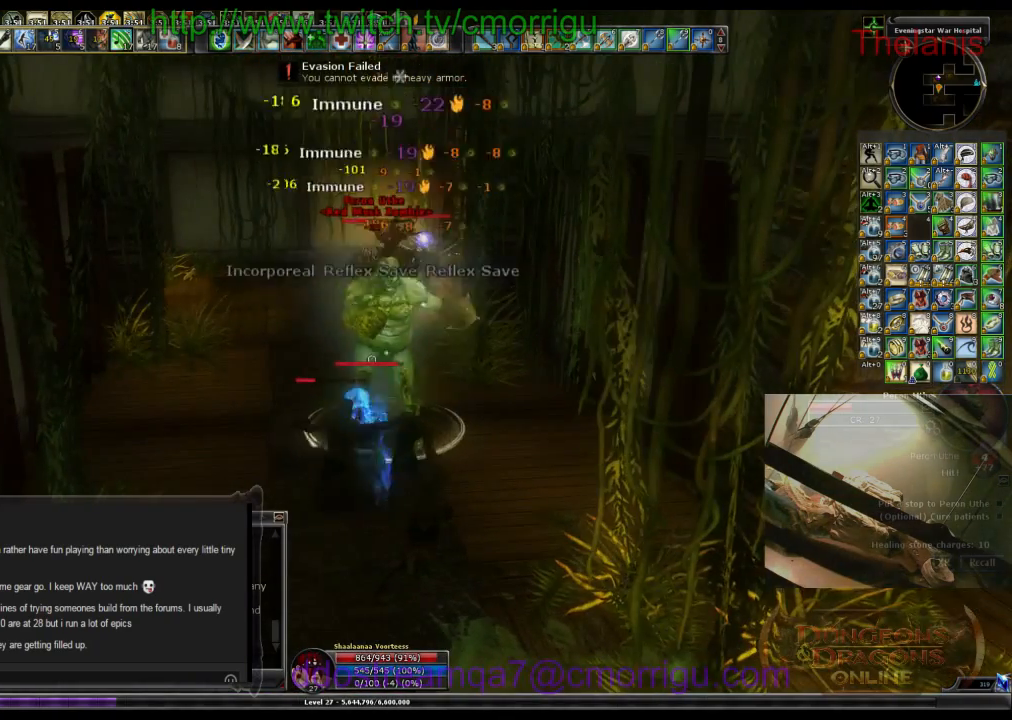
{"keys": [], "events": []}
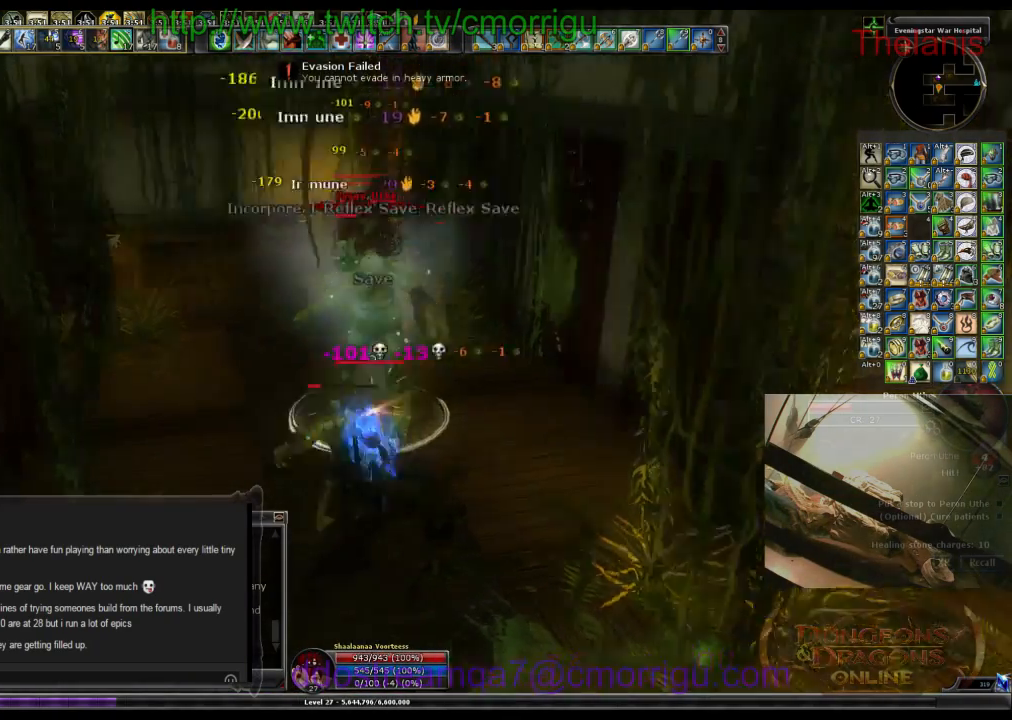
{"keys": [], "events": [[100, "1", "down"], [333, "1", "up"]]}
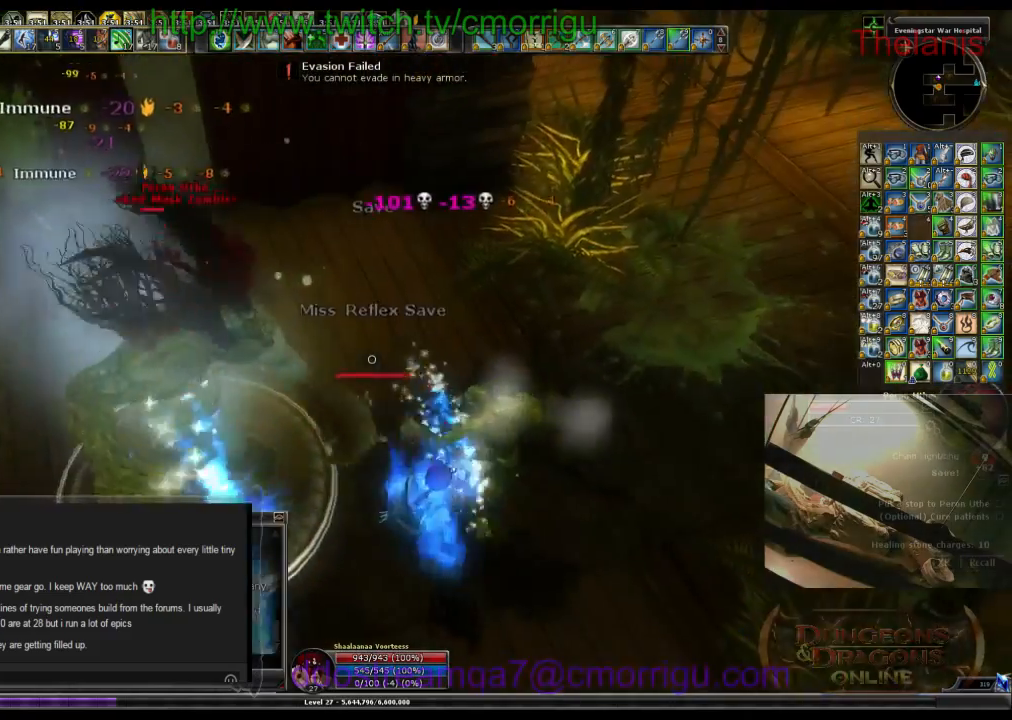
{"keys": [], "events": [[100, "2", "down"], [266, "2", "up"]]}
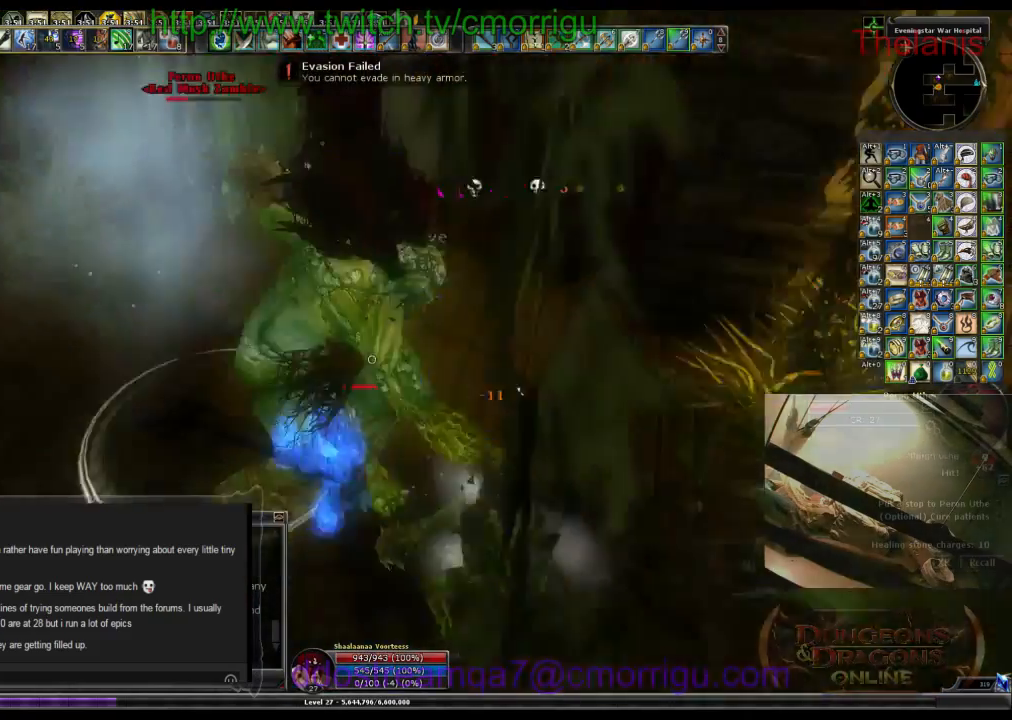
{"keys": [], "events": []}
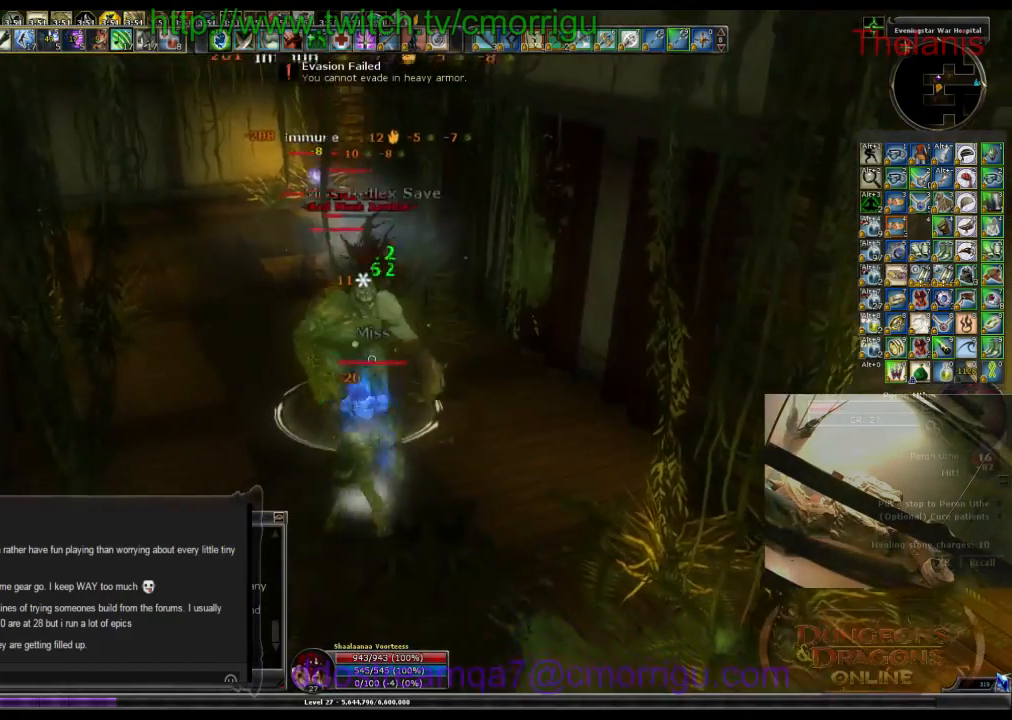
{"keys": [], "events": []}
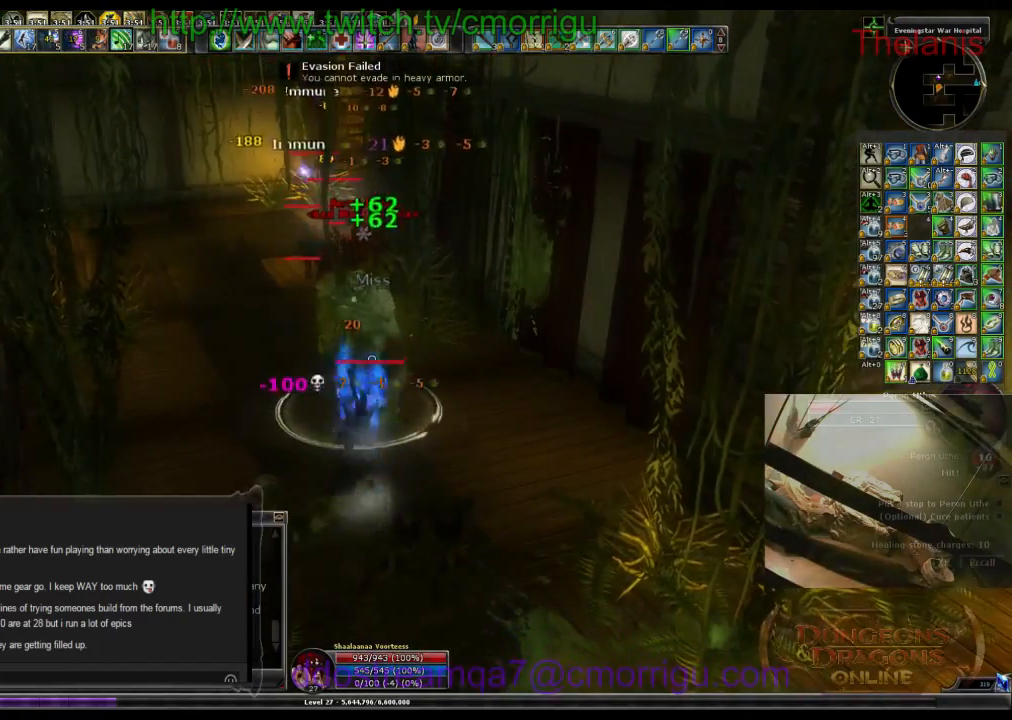
{"keys": [], "events": []}
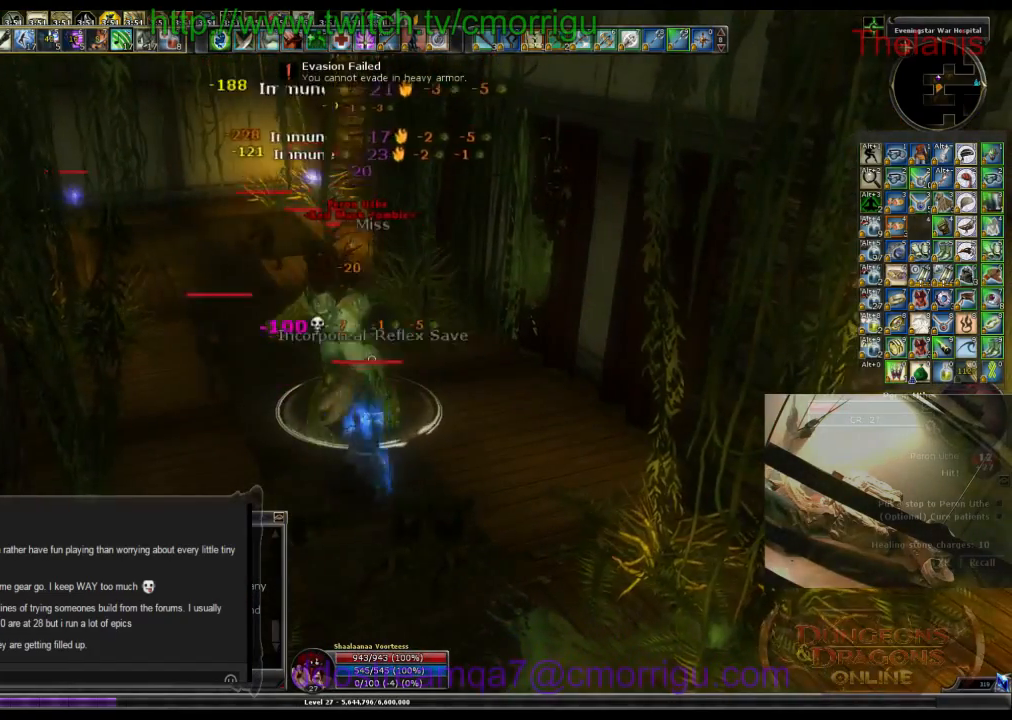
{"keys": [], "events": []}
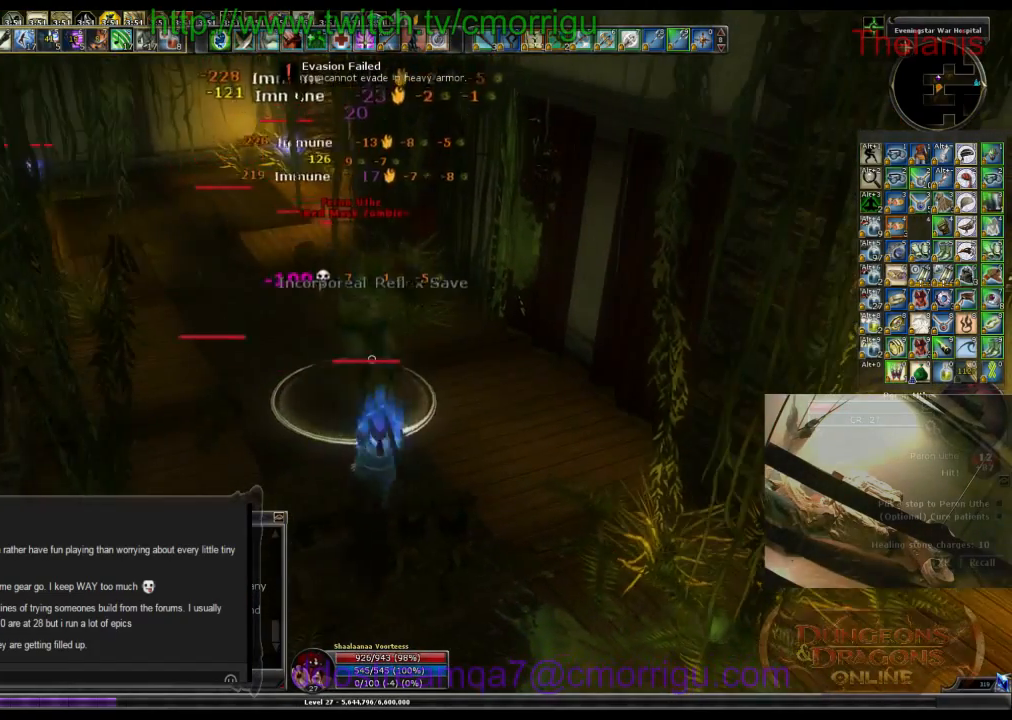
{"keys": [], "events": []}
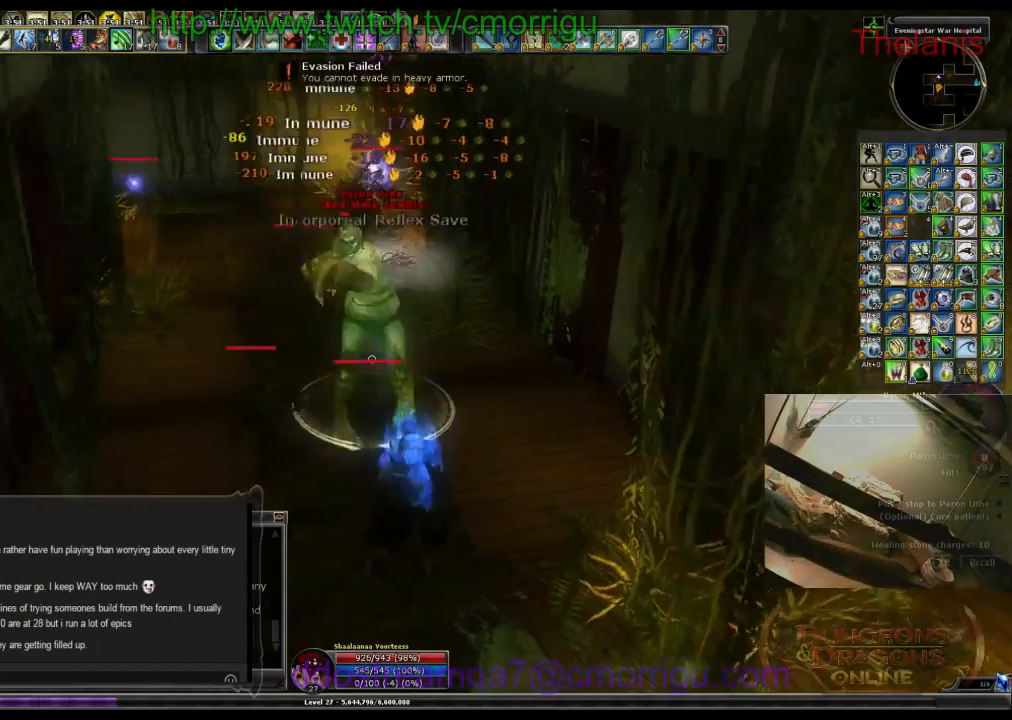
{"keys": [], "events": [[266, "1", "down"], [433, "1", "up"]]}
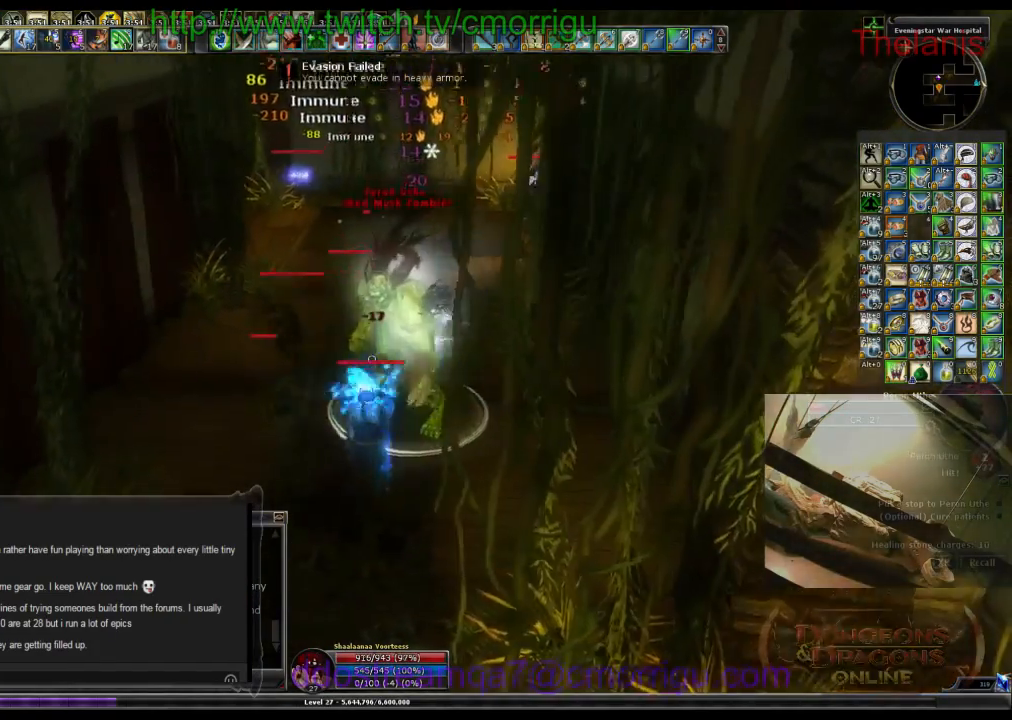
{"keys": [], "events": [[300, "2", "down"], [500, "2", "up"]]}
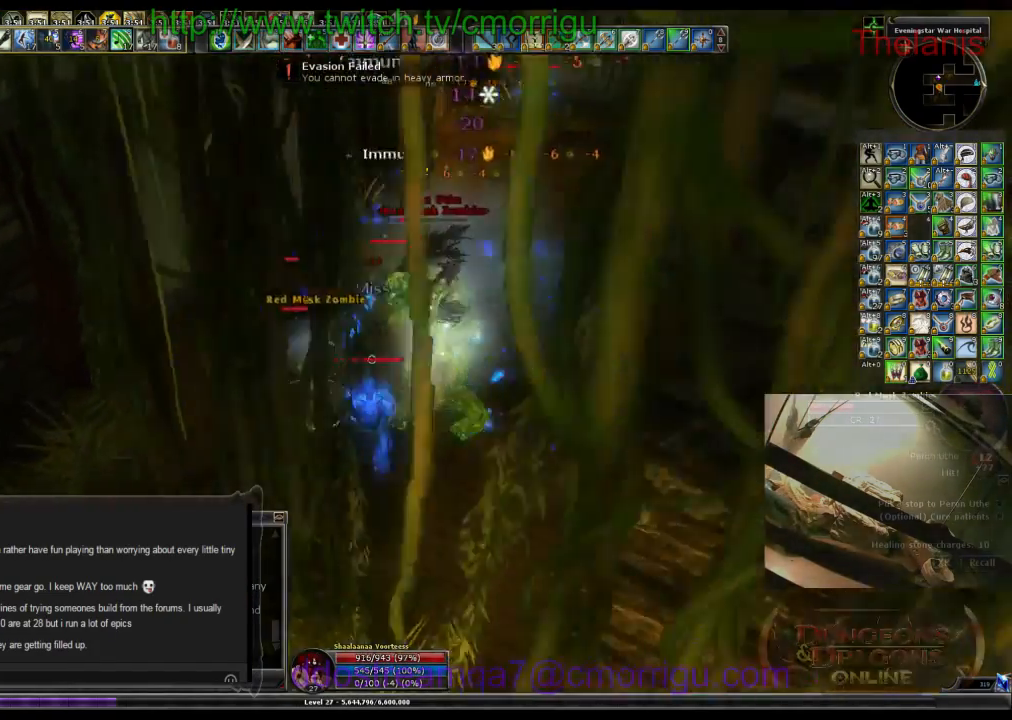
{"keys": [], "events": []}
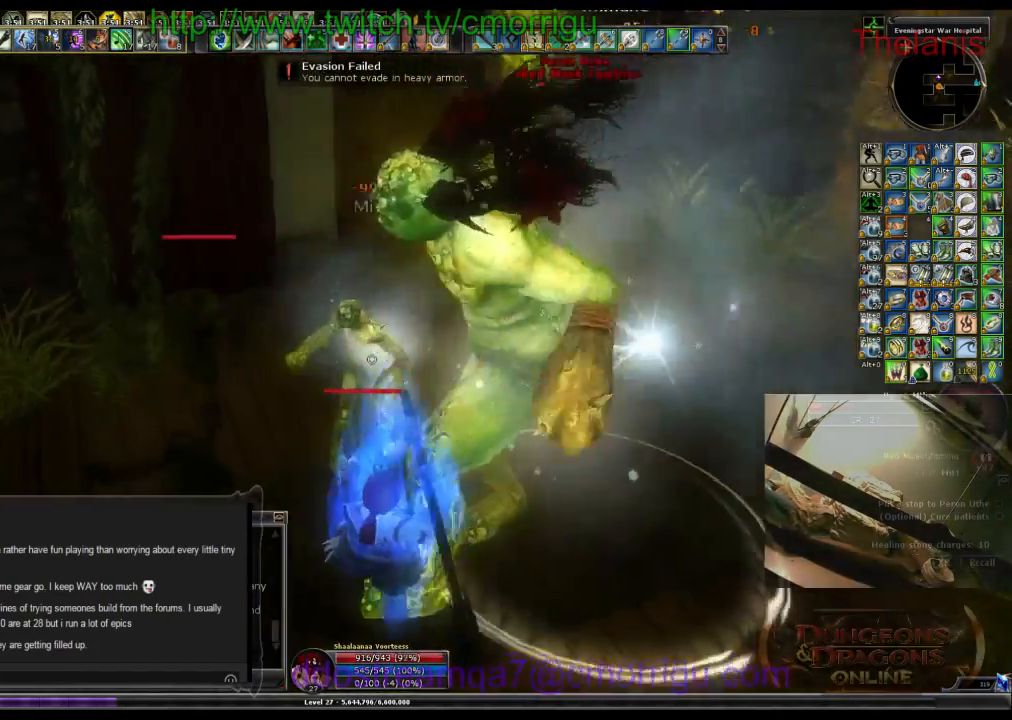
{"keys": [], "events": []}
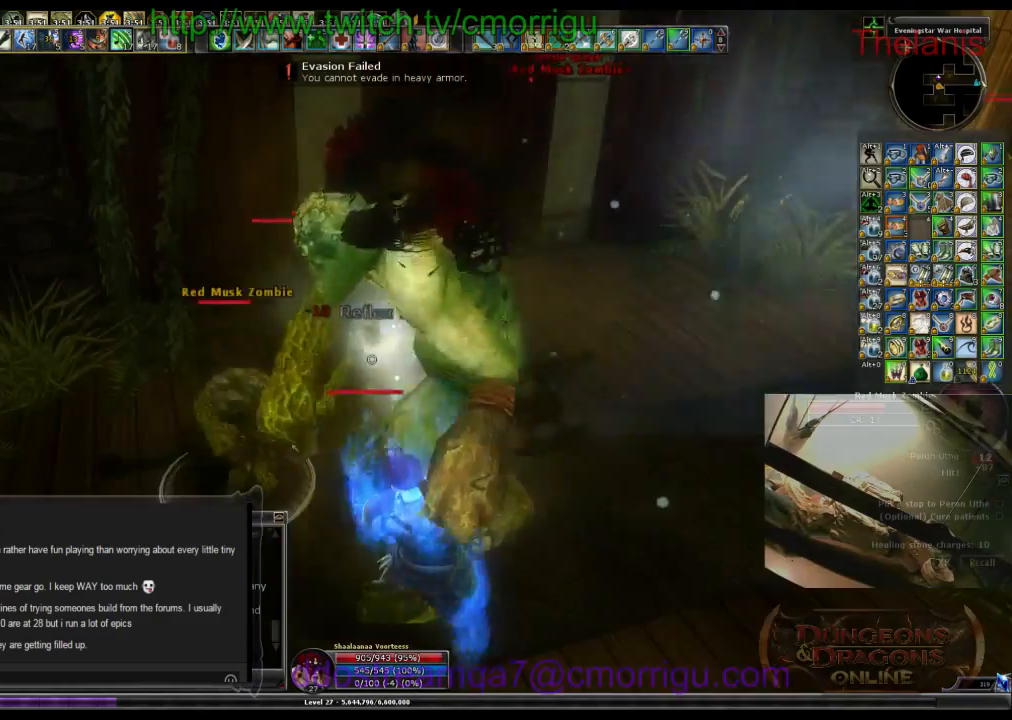
{"keys": [], "events": [[200, "1", "down"], [400, "1", "up"]]}
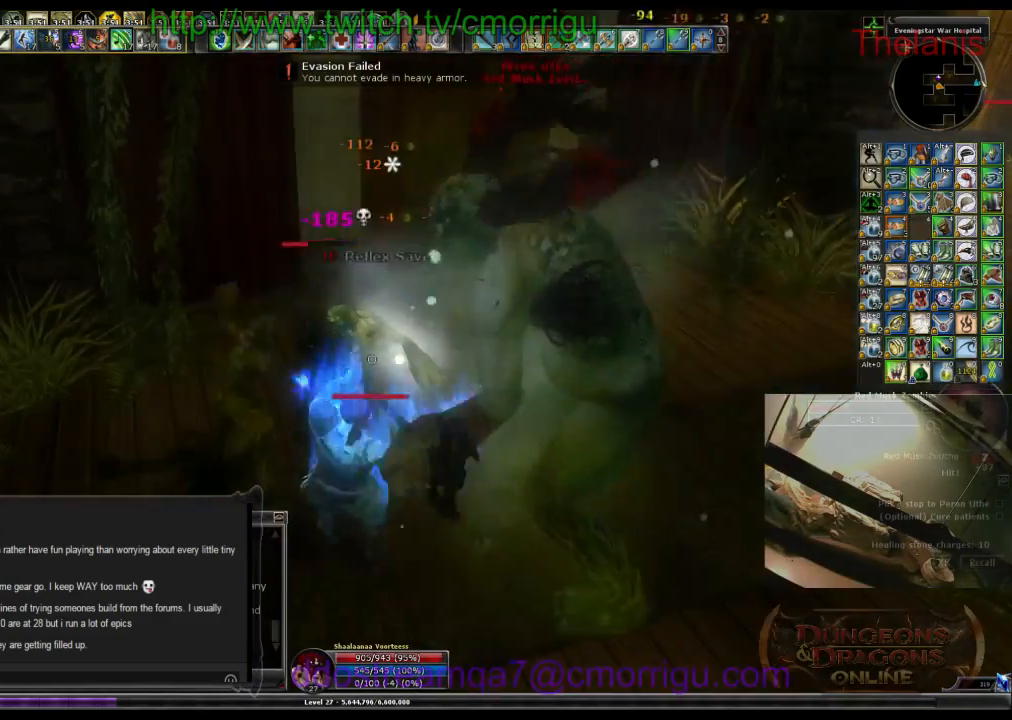
{"keys": [], "events": [[266, "2", "down"], [466, "2", "up"]]}
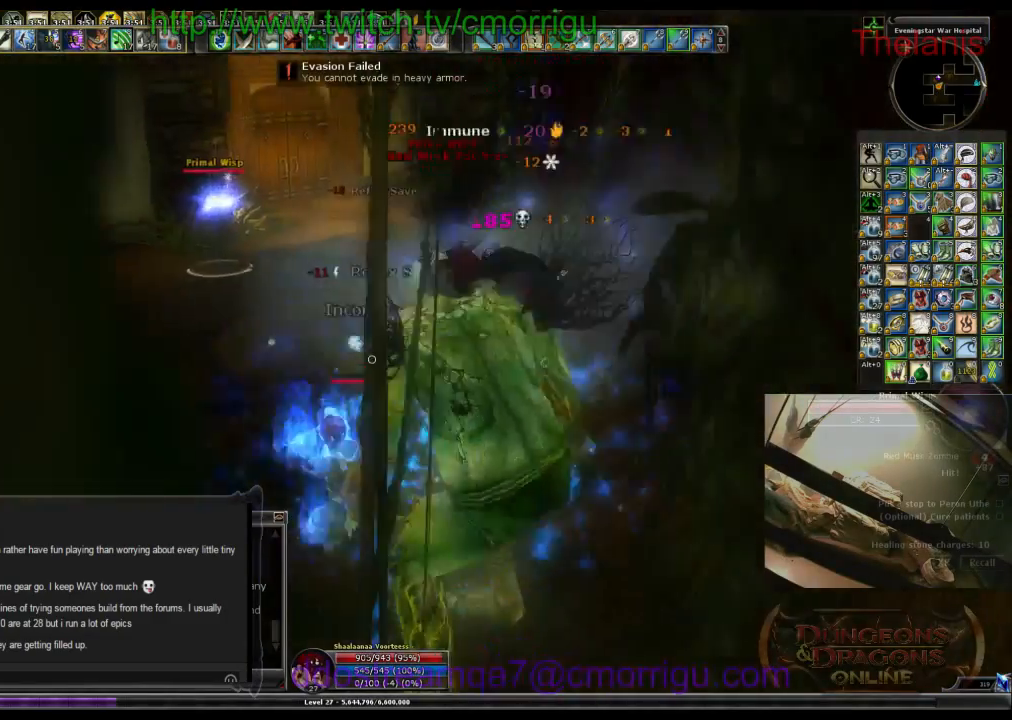
{"keys": ["1"], "events": [[466, "1", "down"]]}
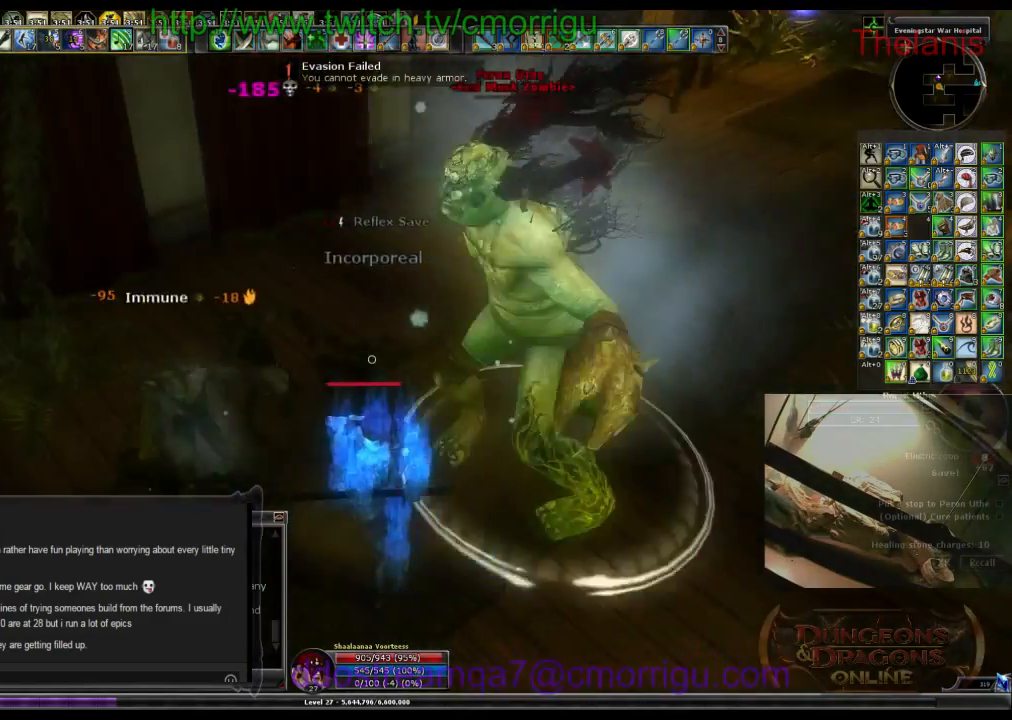
{"keys": [], "events": [[166, "1", "up"]]}